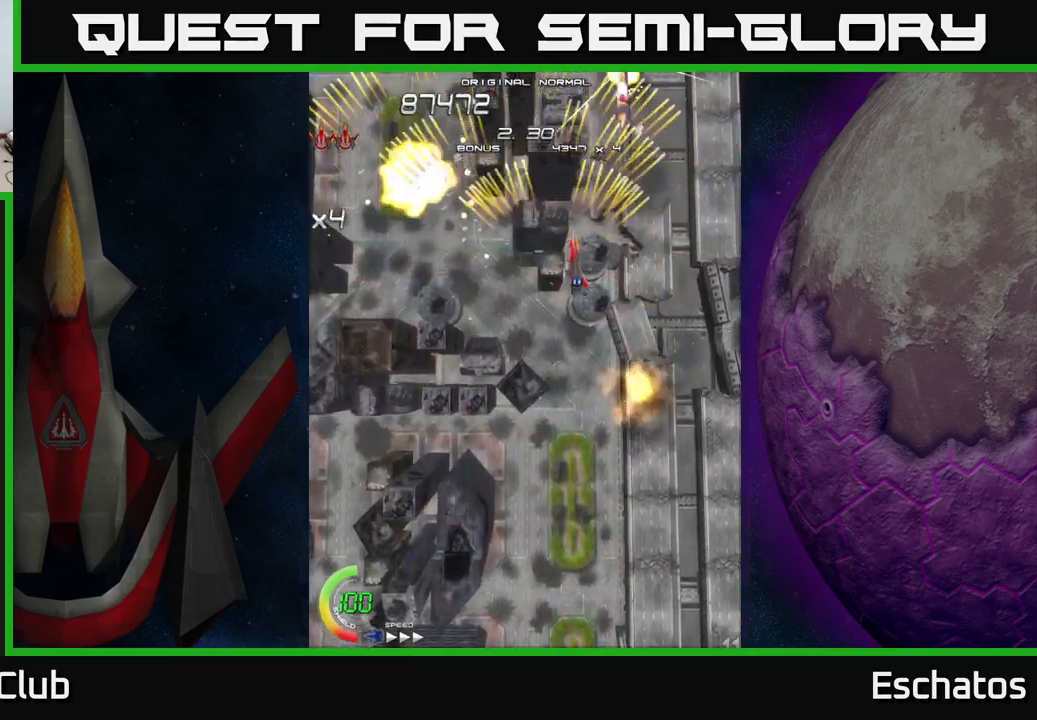
Gameplay with a controller (Xbox layout); each line is a JSON object with the inputs held at the frame after it. "events" lists button and stick changes between this image and that frame as [ms after this image, input, new state], when the widget could be followed in between. Not read: L1.
{"buttons": ["A", "DPAD_RIGHT"], "left_stick": "center", "right_stick": "center", "events": [[17, "DPAD_LEFT", "down"], [284, "DPAD_LEFT", "up"], [300, "DPAD_RIGHT", "down"]]}
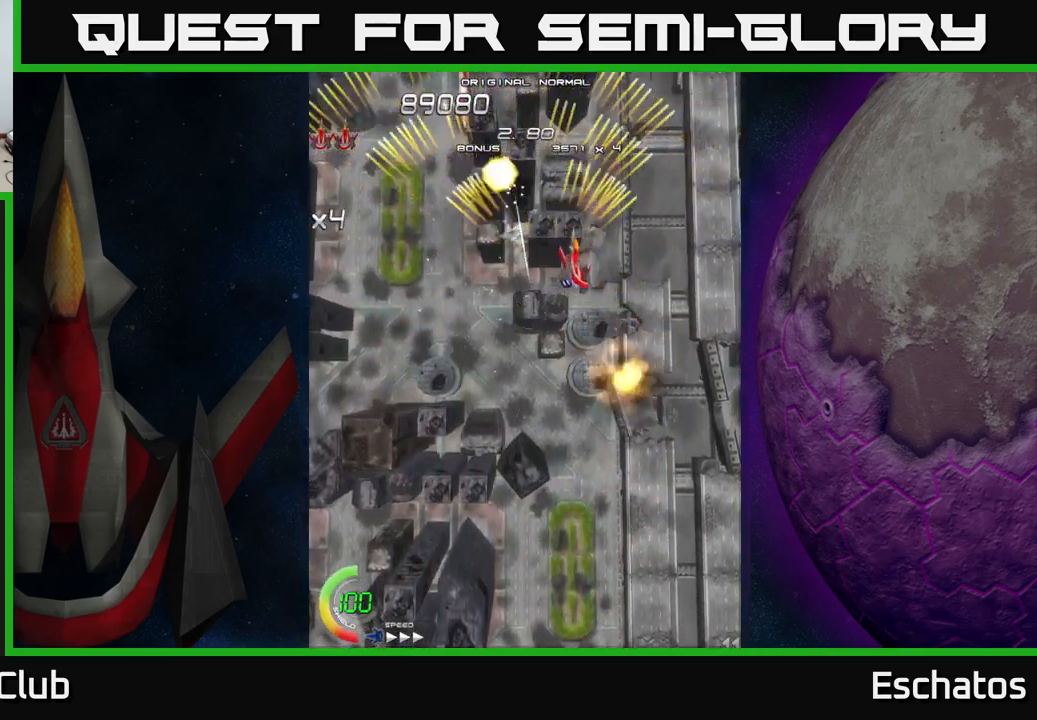
{"buttons": ["A", "DPAD_RIGHT"], "left_stick": "center", "right_stick": "center", "events": [[50, "DPAD_RIGHT", "up"], [100, "DPAD_LEFT", "down"], [384, "DPAD_LEFT", "up"], [417, "DPAD_RIGHT", "down"]]}
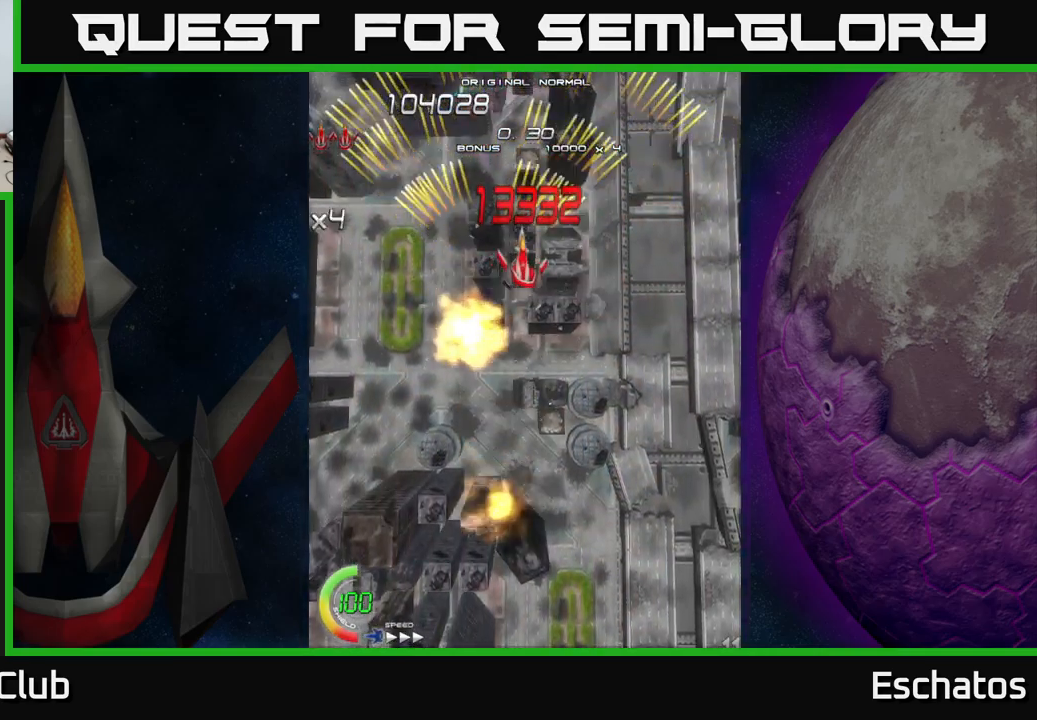
{"buttons": ["A", "DPAD_RIGHT"], "left_stick": "center", "right_stick": "center", "events": [[184, "DPAD_RIGHT", "up"], [217, "DPAD_LEFT", "down"], [467, "DPAD_LEFT", "up"], [500, "DPAD_RIGHT", "down"]]}
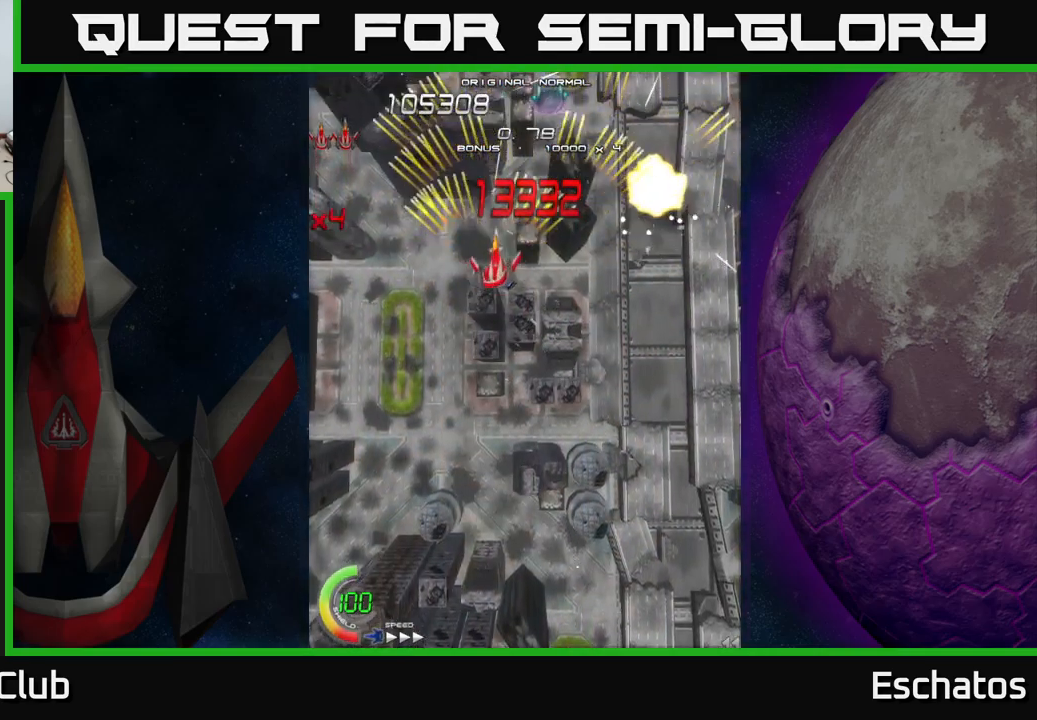
{"buttons": ["A", "DPAD_RIGHT"], "left_stick": "center", "right_stick": "center", "events": [[217, "DPAD_RIGHT", "up"], [250, "DPAD_LEFT", "down"], [434, "DPAD_LEFT", "up"], [467, "DPAD_RIGHT", "down"]]}
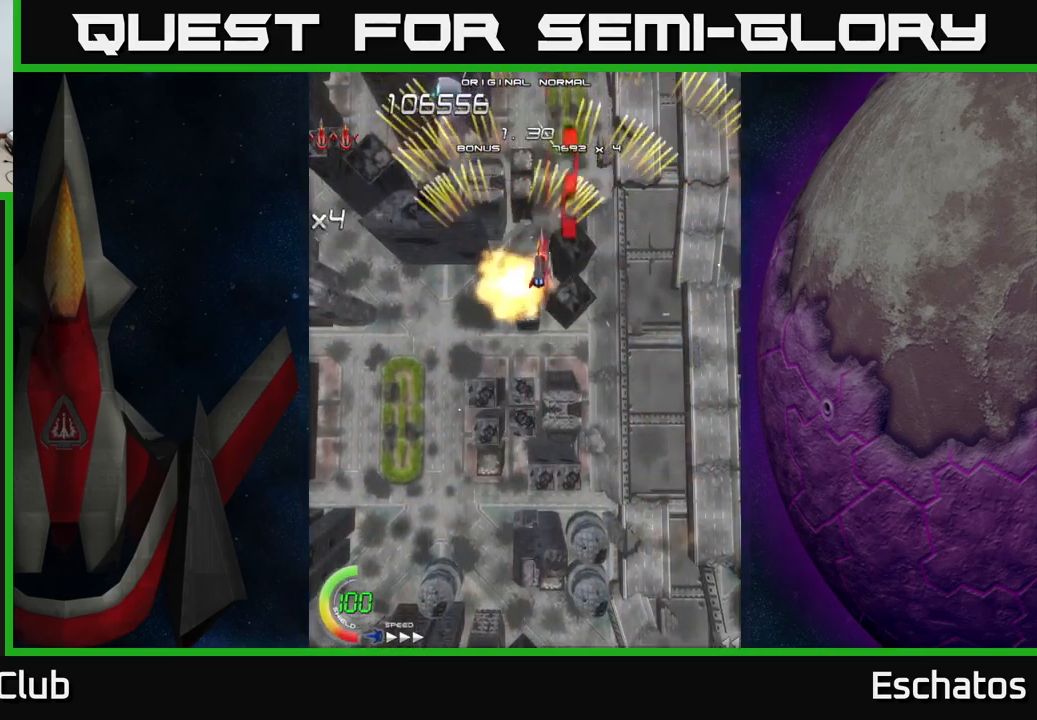
{"buttons": ["X"], "left_stick": "center", "right_stick": "center", "events": [[34, "X", "down"], [50, "A", "up"], [117, "DPAD_RIGHT", "up"], [150, "DPAD_LEFT", "down"], [350, "DPAD_LEFT", "up"], [384, "DPAD_RIGHT", "down"], [450, "DPAD_RIGHT", "up"]]}
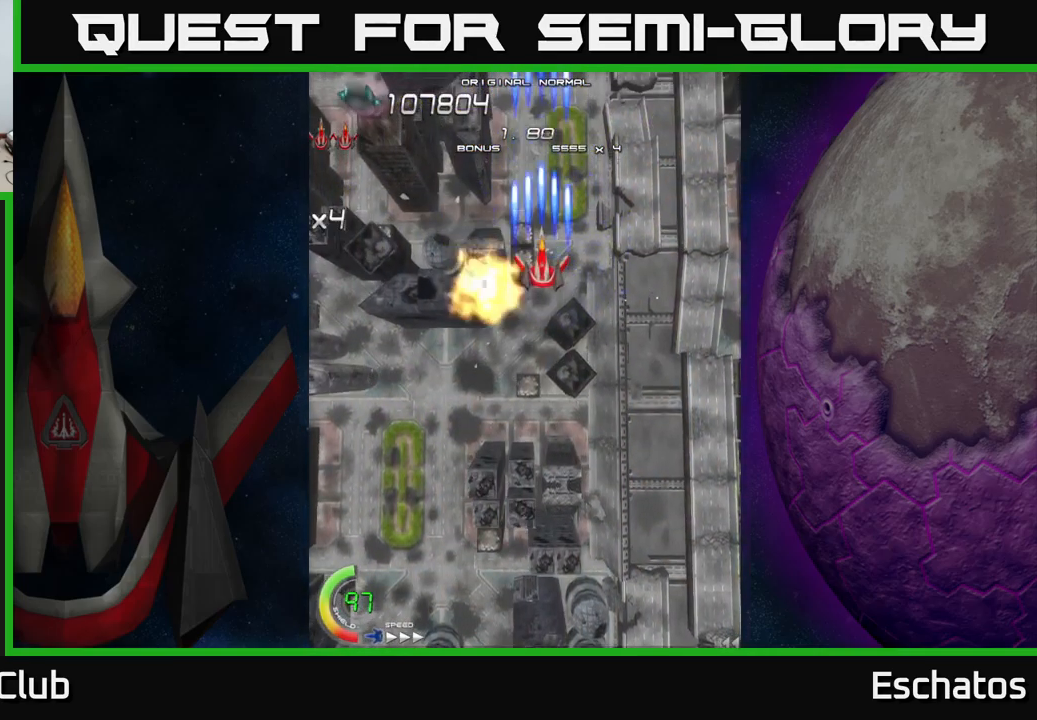
{"buttons": ["X"], "left_stick": "center", "right_stick": "center", "events": []}
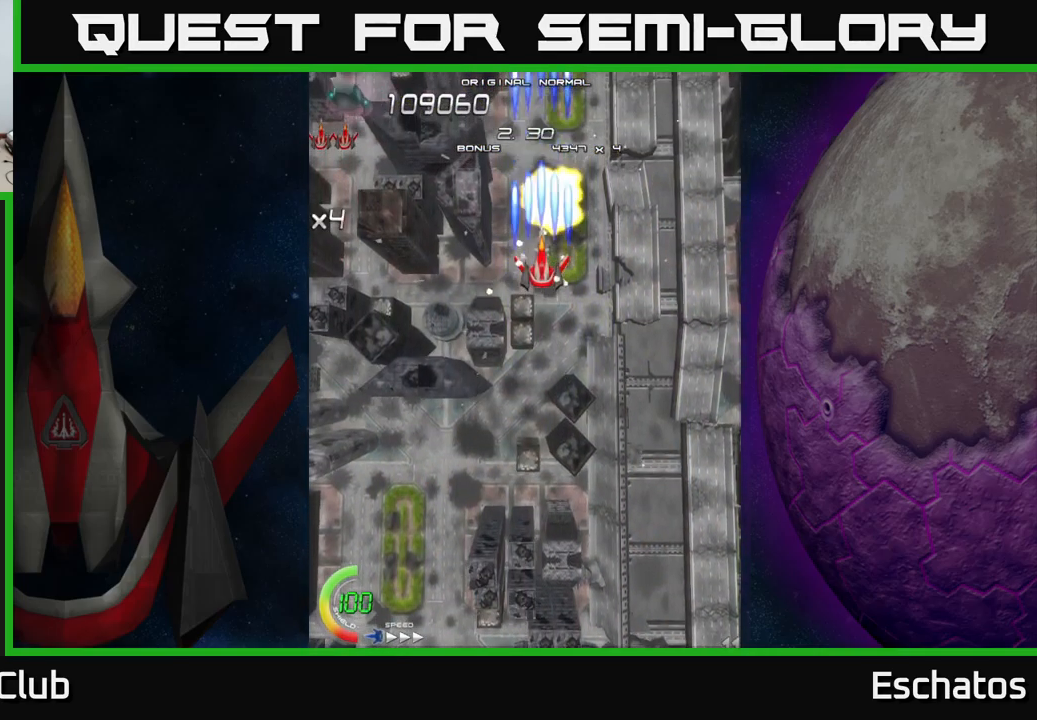
{"buttons": ["X"], "left_stick": "center", "right_stick": "center", "events": []}
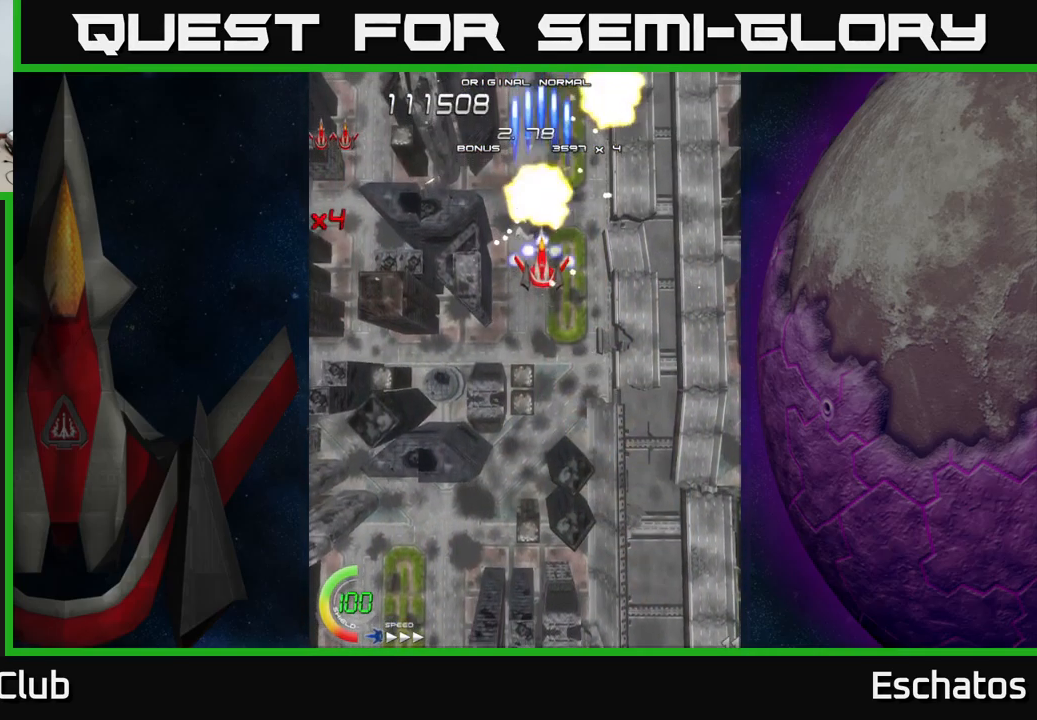
{"buttons": ["X"], "left_stick": "center", "right_stick": "center", "events": []}
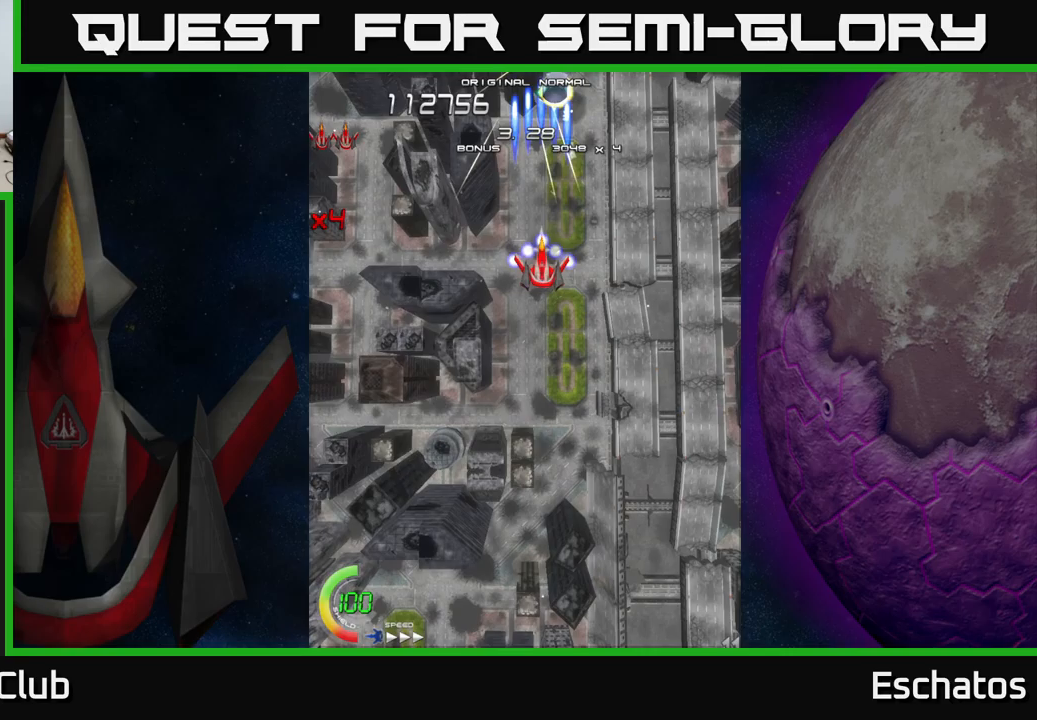
{"buttons": ["X"], "left_stick": "center", "right_stick": "center", "events": []}
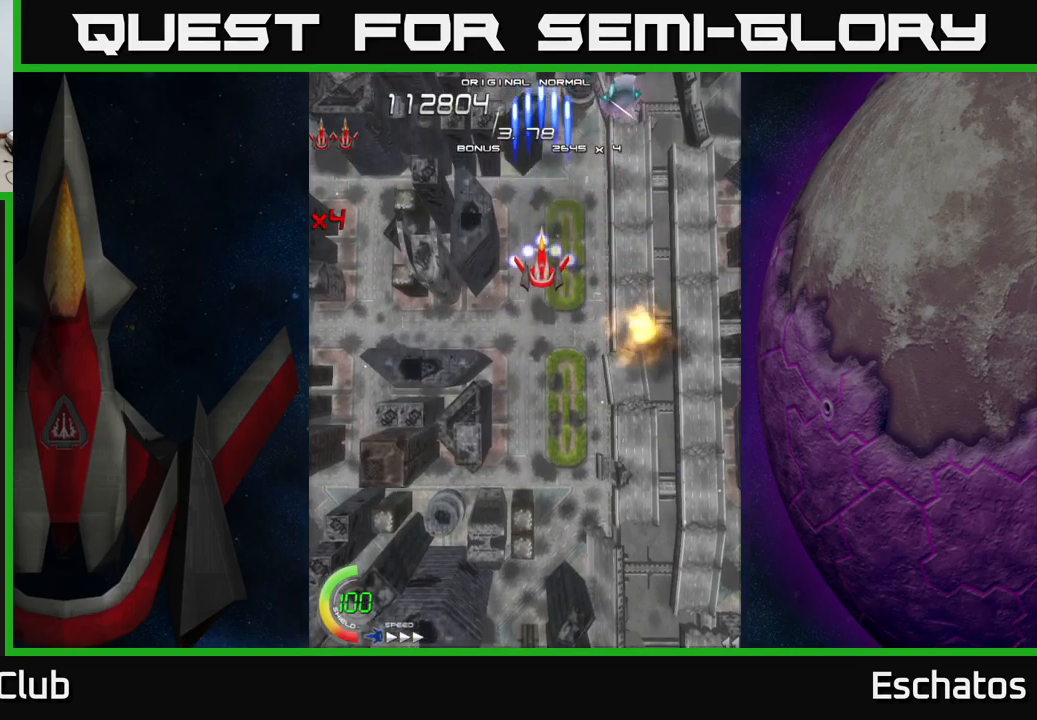
{"buttons": ["X"], "left_stick": "center", "right_stick": "center", "events": []}
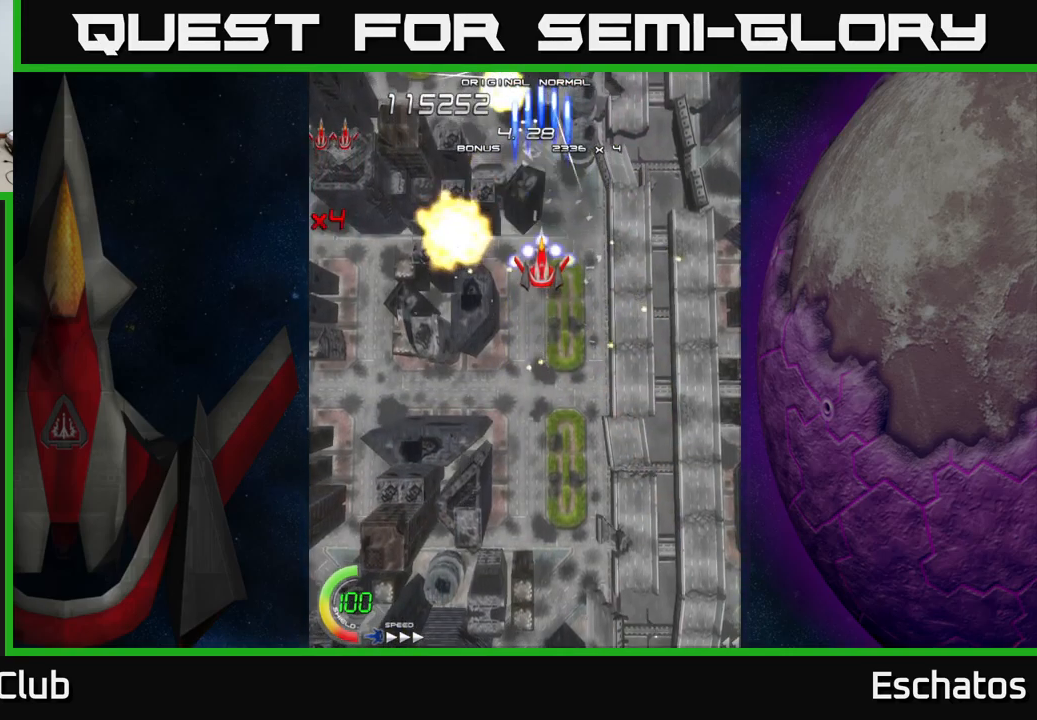
{"buttons": ["X"], "left_stick": "center", "right_stick": "center", "events": [[367, "DPAD_UP", "down"], [417, "DPAD_UP", "up"]]}
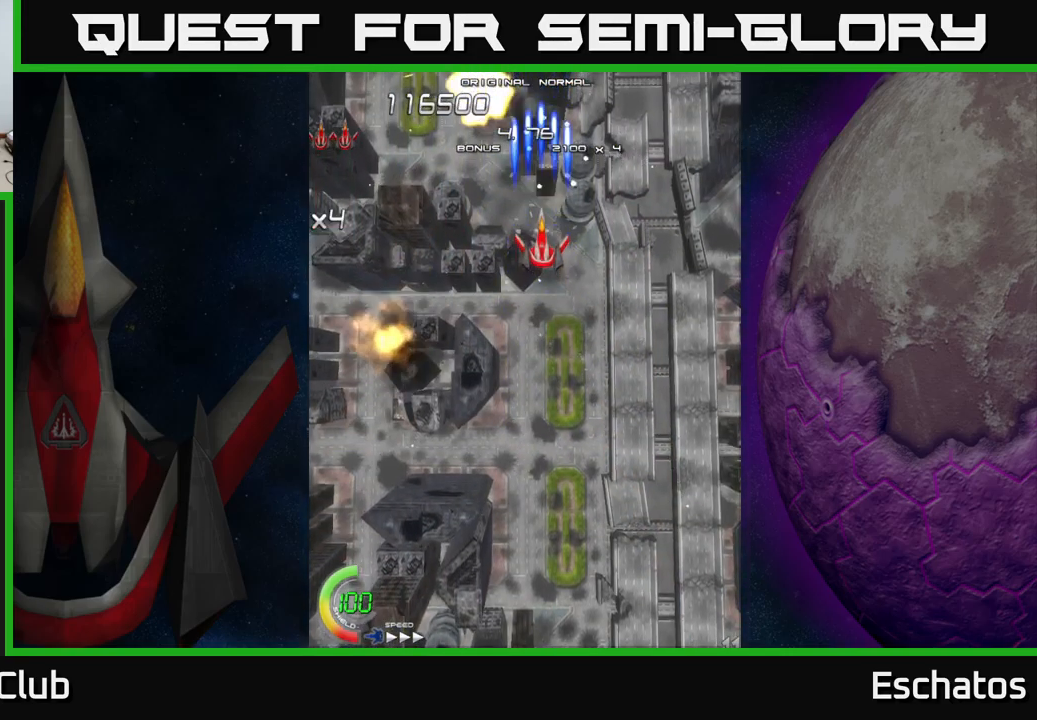
{"buttons": ["X"], "left_stick": "center", "right_stick": "center", "events": []}
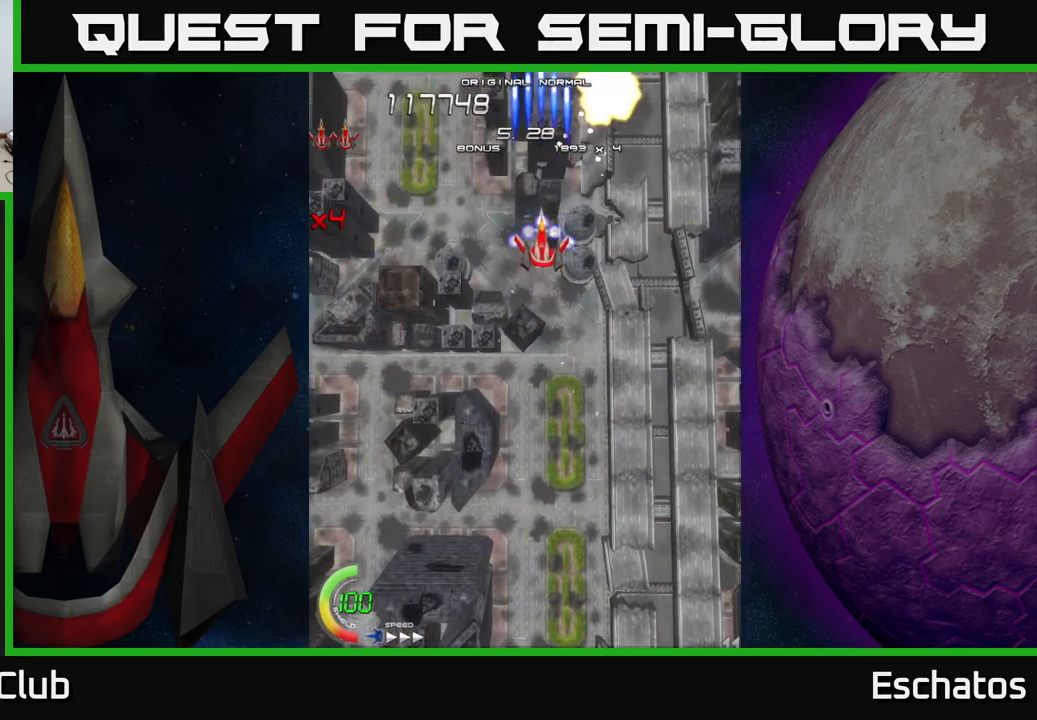
{"buttons": ["X"], "left_stick": "center", "right_stick": "center", "events": []}
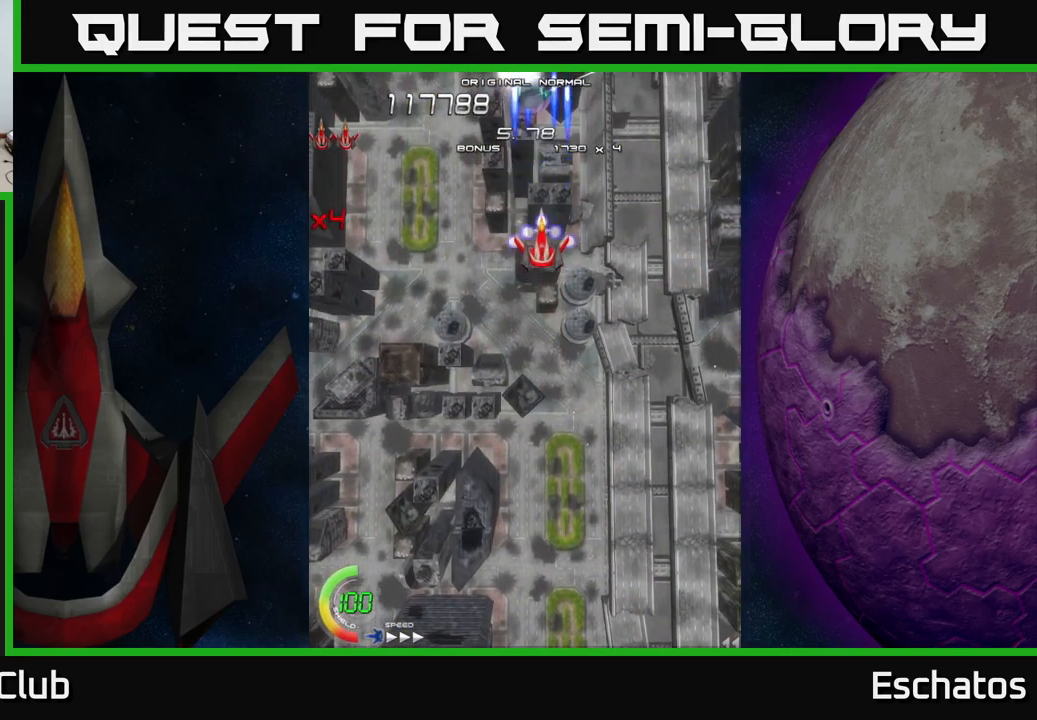
{"buttons": ["X"], "left_stick": "center", "right_stick": "center", "events": []}
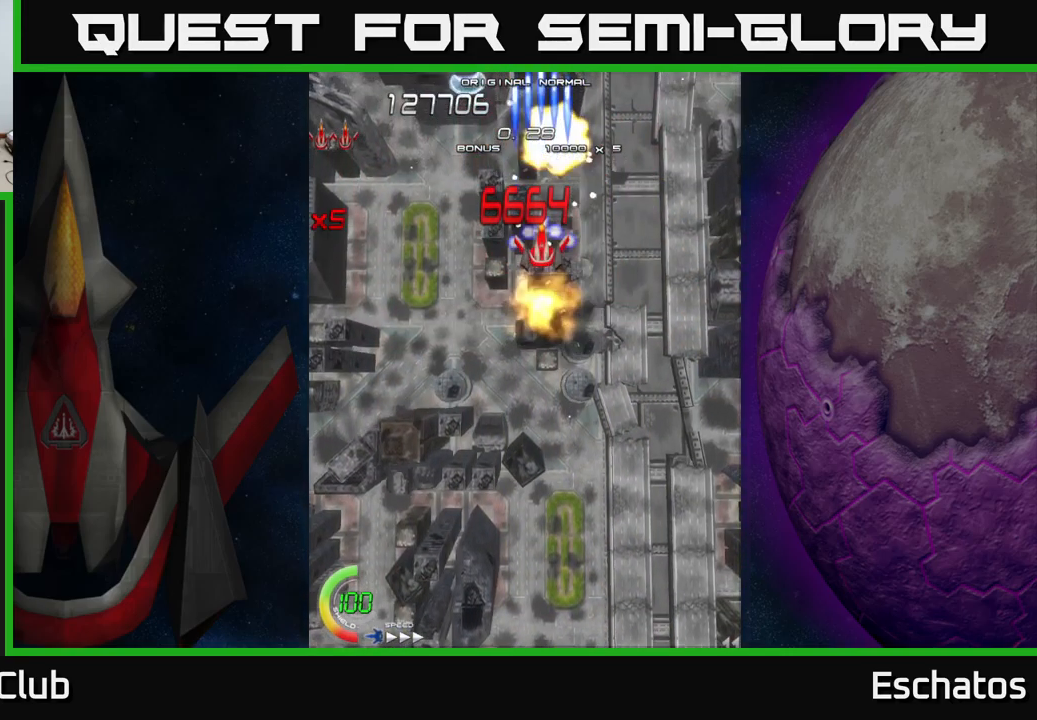
{"buttons": ["X", "DPAD_DOWN"], "left_stick": "center", "right_stick": "center", "events": [[417, "DPAD_DOWN", "down"]]}
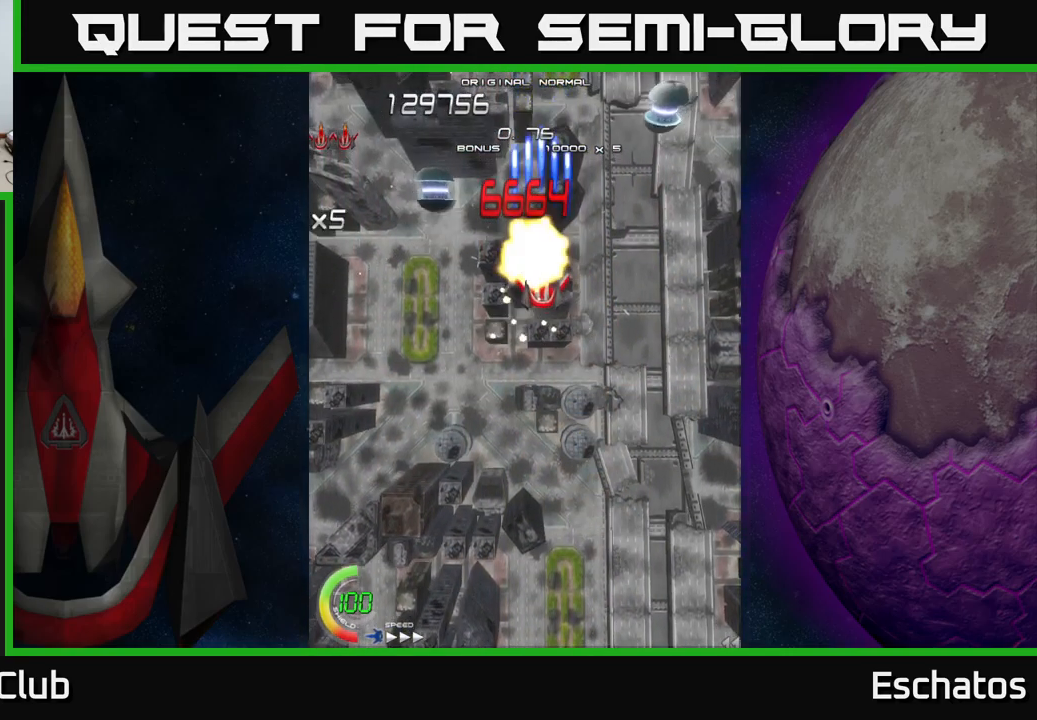
{"buttons": ["X", "DPAD_RIGHT"], "left_stick": "center", "right_stick": "center", "events": [[83, "DPAD_LEFT", "down"], [233, "DPAD_LEFT", "up"], [267, "DPAD_RIGHT", "down"], [433, "DPAD_DOWN", "up"]]}
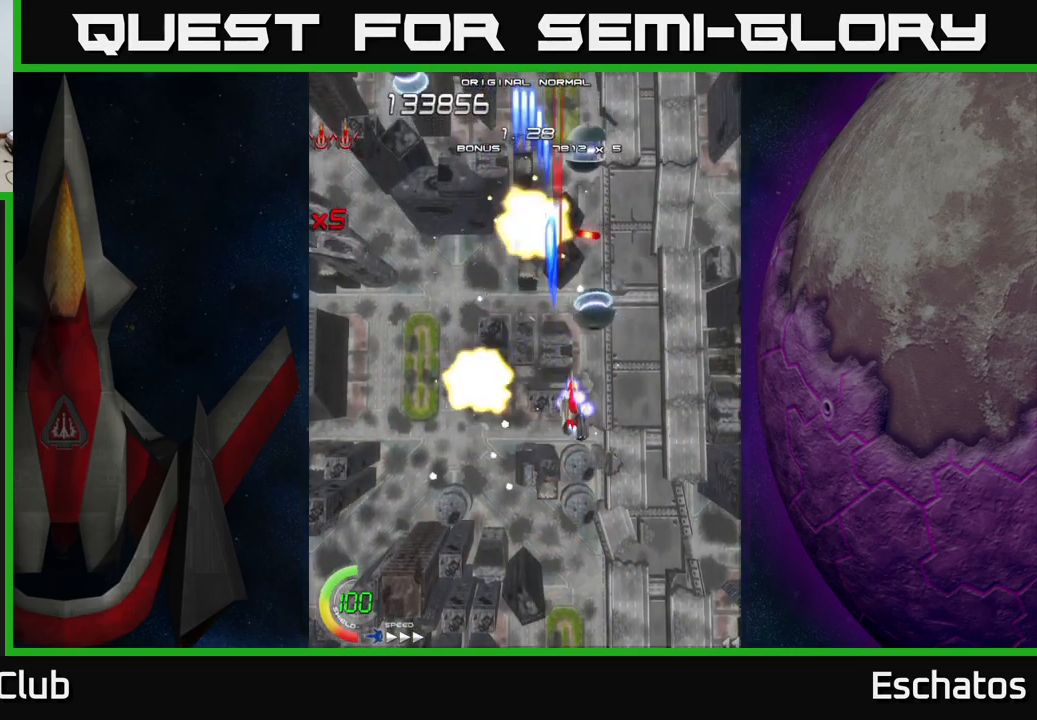
{"buttons": ["X", "DPAD_RIGHT"], "left_stick": "center", "right_stick": "center", "events": [[50, "DPAD_DOWN", "down"], [83, "DPAD_RIGHT", "up"], [117, "DPAD_LEFT", "down"], [317, "DPAD_DOWN", "up"], [467, "DPAD_LEFT", "up"], [483, "DPAD_RIGHT", "down"]]}
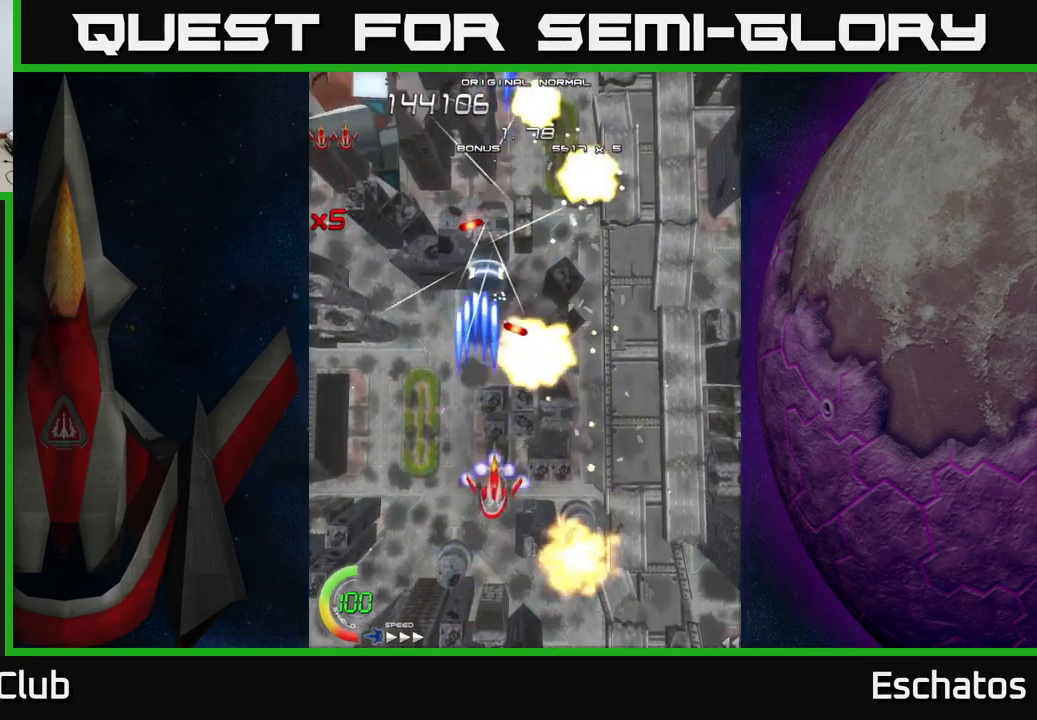
{"buttons": ["X", "DPAD_LEFT"], "left_stick": "center", "right_stick": "center", "events": [[333, "DPAD_RIGHT", "up"], [350, "DPAD_UP", "down"], [367, "DPAD_LEFT", "down"], [383, "DPAD_UP", "up"]]}
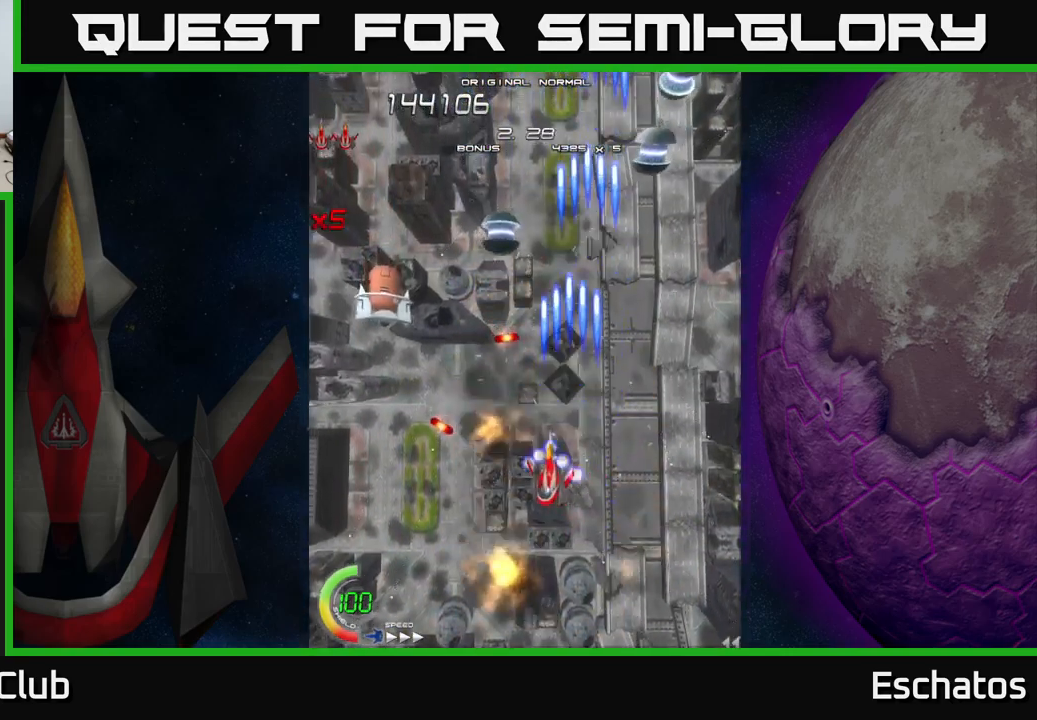
{"buttons": ["X", "DPAD_UP", "DPAD_RIGHT"], "left_stick": "center", "right_stick": "center", "events": [[149, "DPAD_LEFT", "up"], [166, "DPAD_RIGHT", "down"], [516, "DPAD_UP", "down"]]}
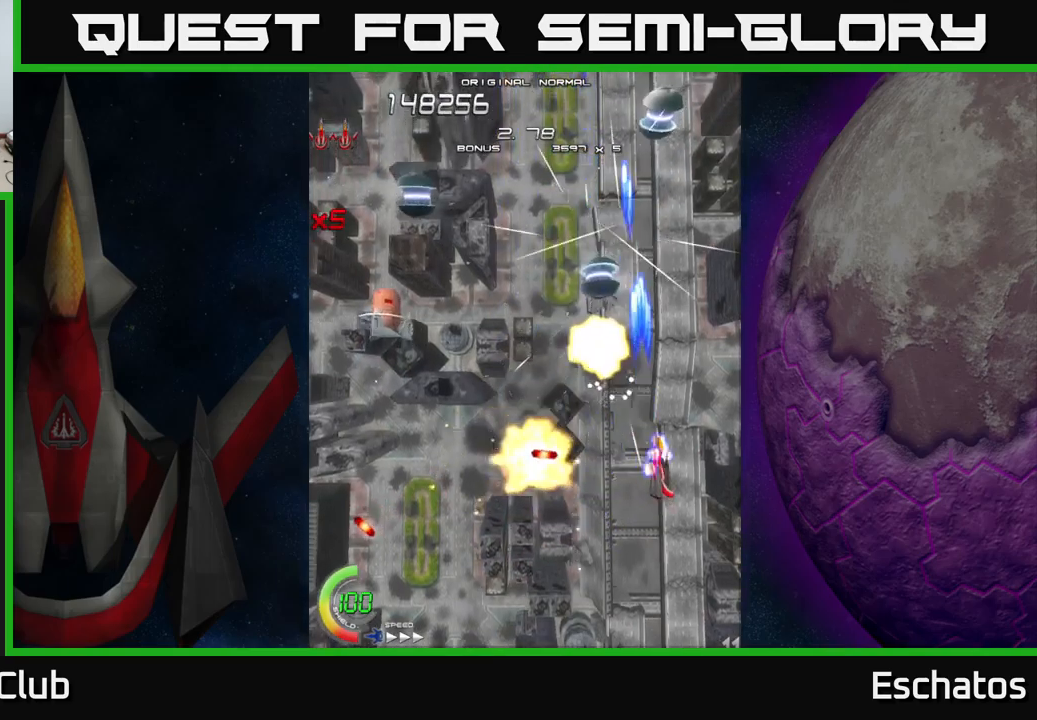
{"buttons": ["A", "DPAD_DOWN", "DPAD_LEFT"], "left_stick": "center", "right_stick": "center", "events": [[17, "DPAD_RIGHT", "up"], [83, "DPAD_LEFT", "down"], [167, "DPAD_UP", "up"], [317, "DPAD_DOWN", "down"], [450, "A", "down"], [483, "X", "up"]]}
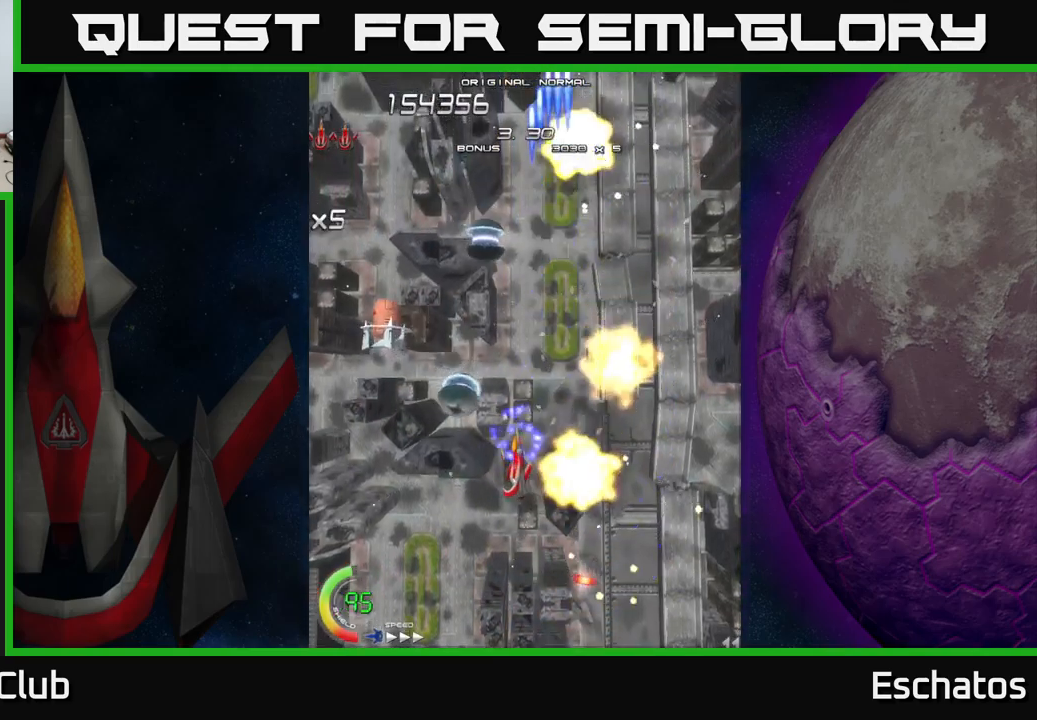
{"buttons": ["A", "DPAD_RIGHT"], "left_stick": "center", "right_stick": "center"}
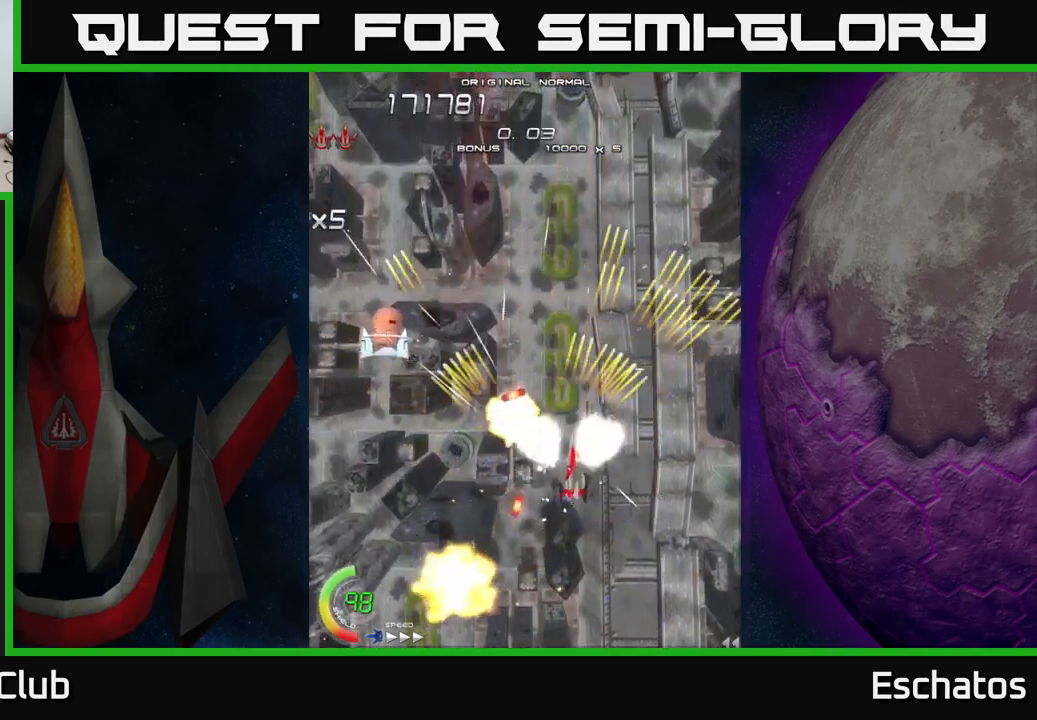
{"buttons": ["A", "DPAD_LEFT"], "left_stick": "center", "right_stick": "center", "events": [[17, "DPAD_DOWN", "down"], [50, "DPAD_DOWN", "up"], [117, "DPAD_UP", "down"], [150, "DPAD_RIGHT", "up"], [200, "DPAD_LEFT", "down"], [417, "DPAD_UP", "up"]]}
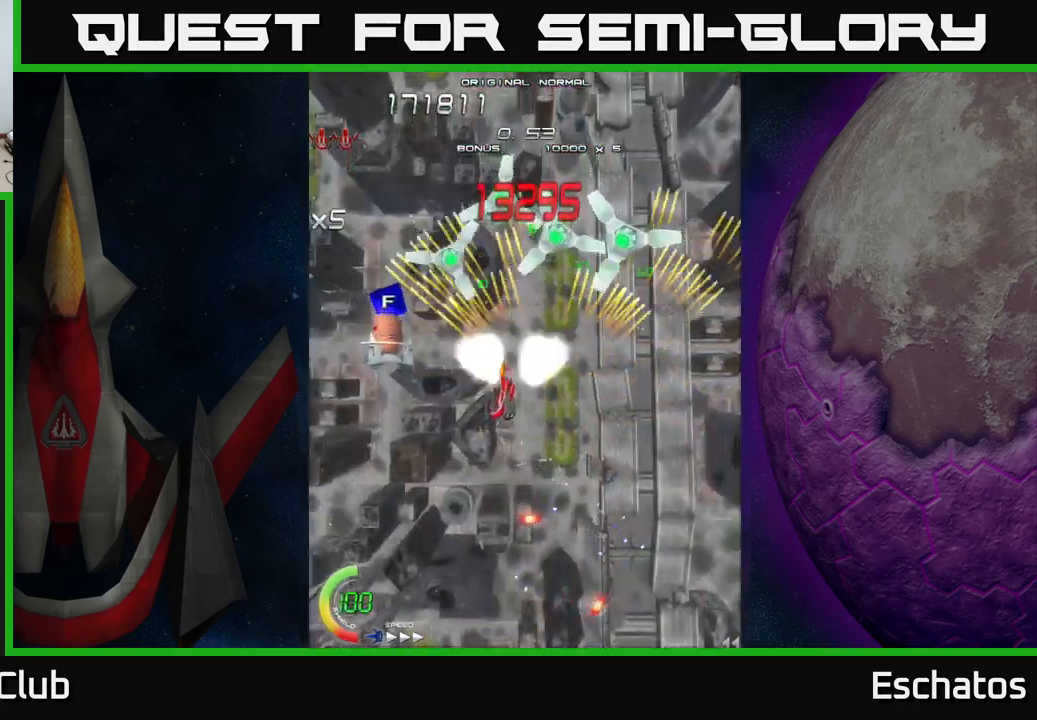
{"buttons": ["A", "DPAD_LEFT"], "left_stick": "center", "right_stick": "center", "events": [[83, "DPAD_DOWN", "down"], [117, "DPAD_LEFT", "up"], [150, "DPAD_DOWN", "up"], [150, "DPAD_RIGHT", "down"], [167, "DPAD_UP", "down"], [350, "DPAD_RIGHT", "up"], [400, "DPAD_LEFT", "down"], [450, "DPAD_UP", "up"]]}
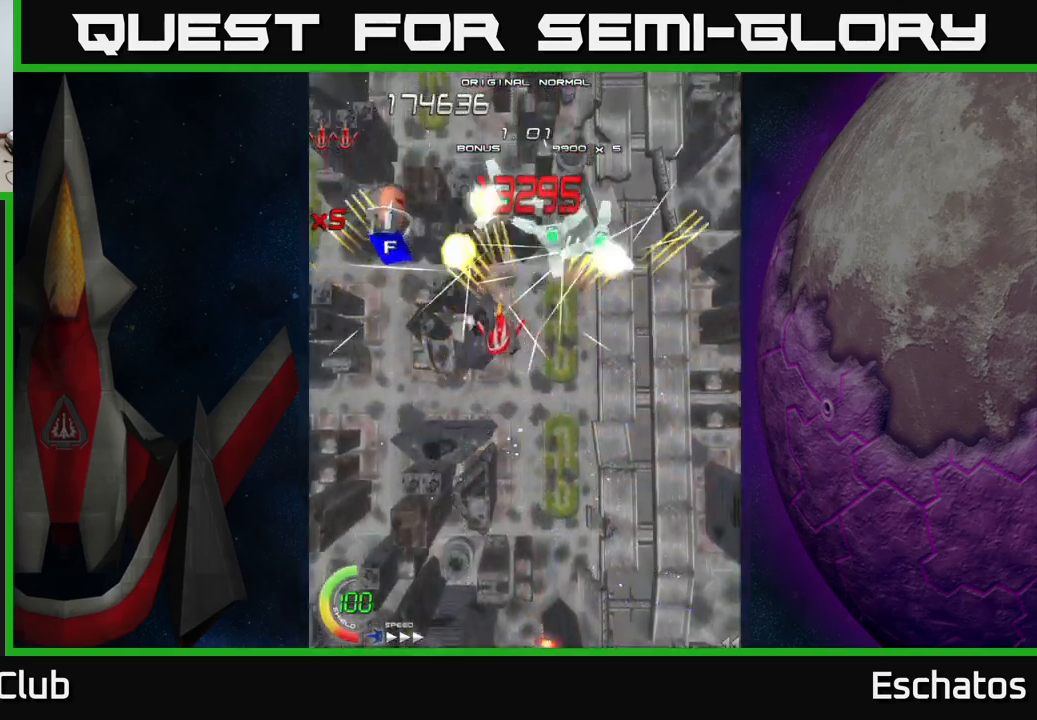
{"buttons": ["A", "DPAD_RIGHT"], "left_stick": "center", "right_stick": "center", "events": [[267, "DPAD_UP", "down"], [300, "DPAD_LEFT", "up"], [367, "DPAD_RIGHT", "down"], [417, "DPAD_UP", "up"], [483, "DPAD_DOWN", "down"], [500, "DPAD_DOWN", "up"]]}
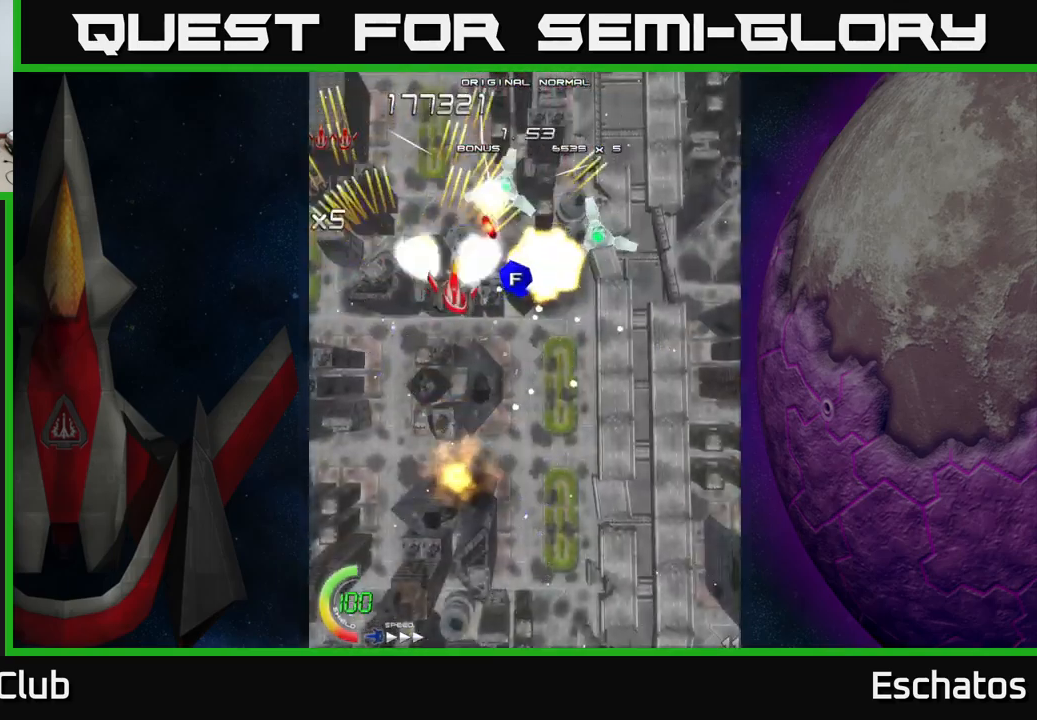
{"buttons": ["A", "DPAD_DOWN"], "left_stick": "center", "right_stick": "center", "events": [[267, "DPAD_DOWN", "down"], [367, "DPAD_DOWN", "up"], [417, "DPAD_DOWN", "down"], [433, "DPAD_RIGHT", "up"]]}
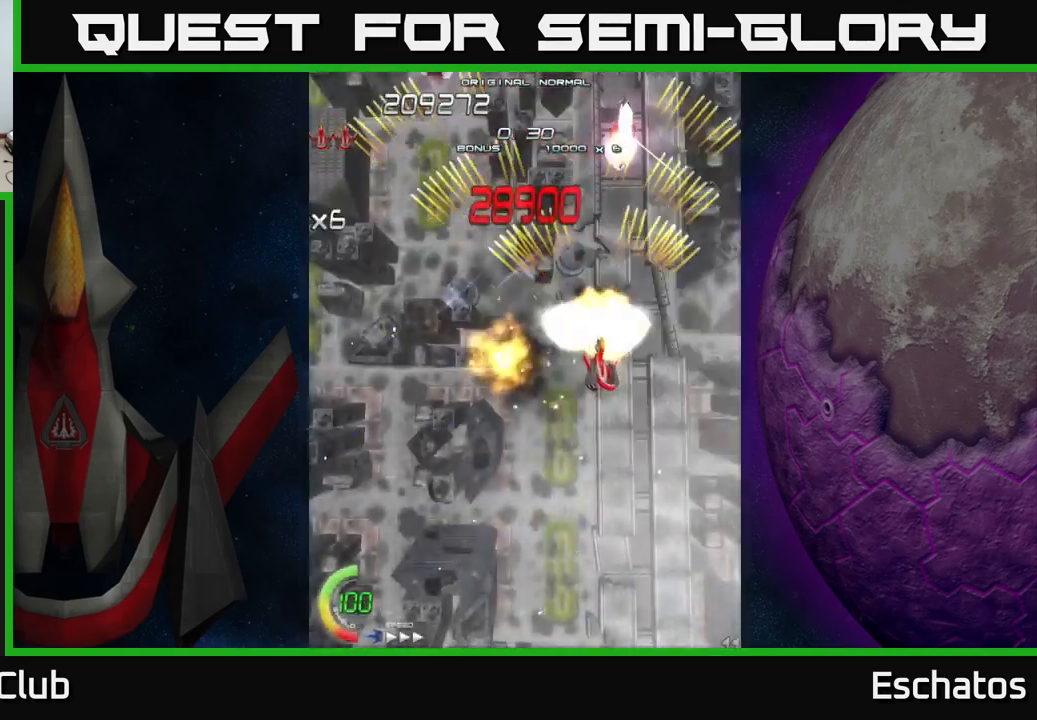
{"buttons": ["A", "DPAD_DOWN", "DPAD_LEFT"], "left_stick": "center", "right_stick": "center"}
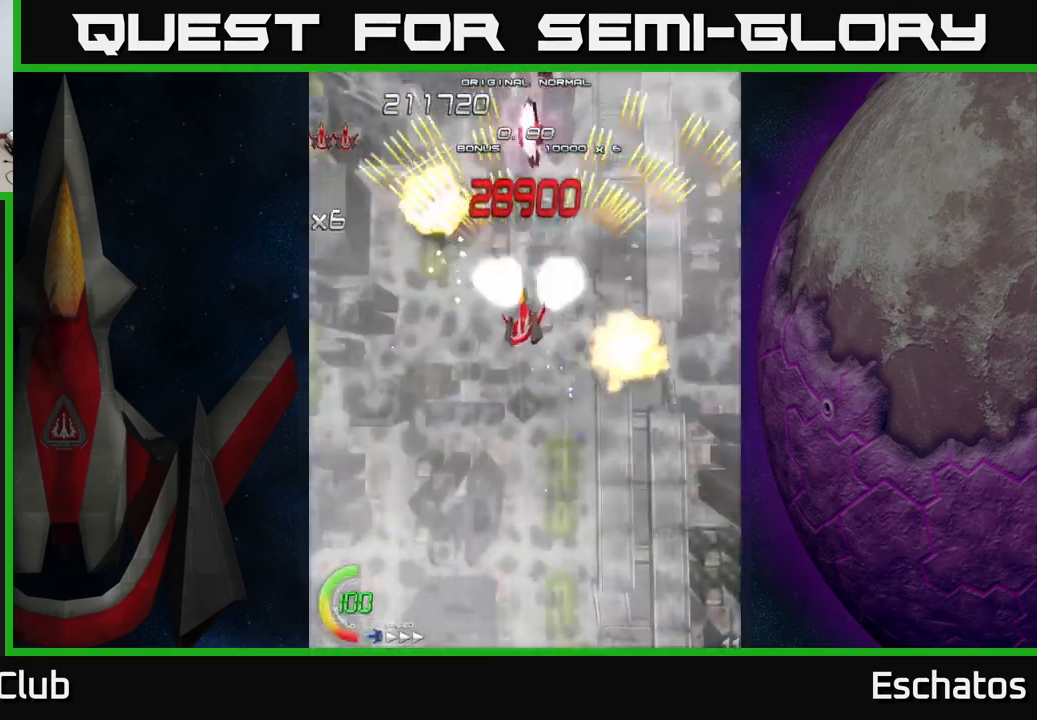
{"buttons": ["A", "DPAD_LEFT"], "left_stick": "center", "right_stick": "center", "events": [[17, "DPAD_DOWN", "up"], [150, "DPAD_LEFT", "up"], [167, "DPAD_RIGHT", "down"], [350, "DPAD_RIGHT", "up"], [383, "DPAD_LEFT", "down"]]}
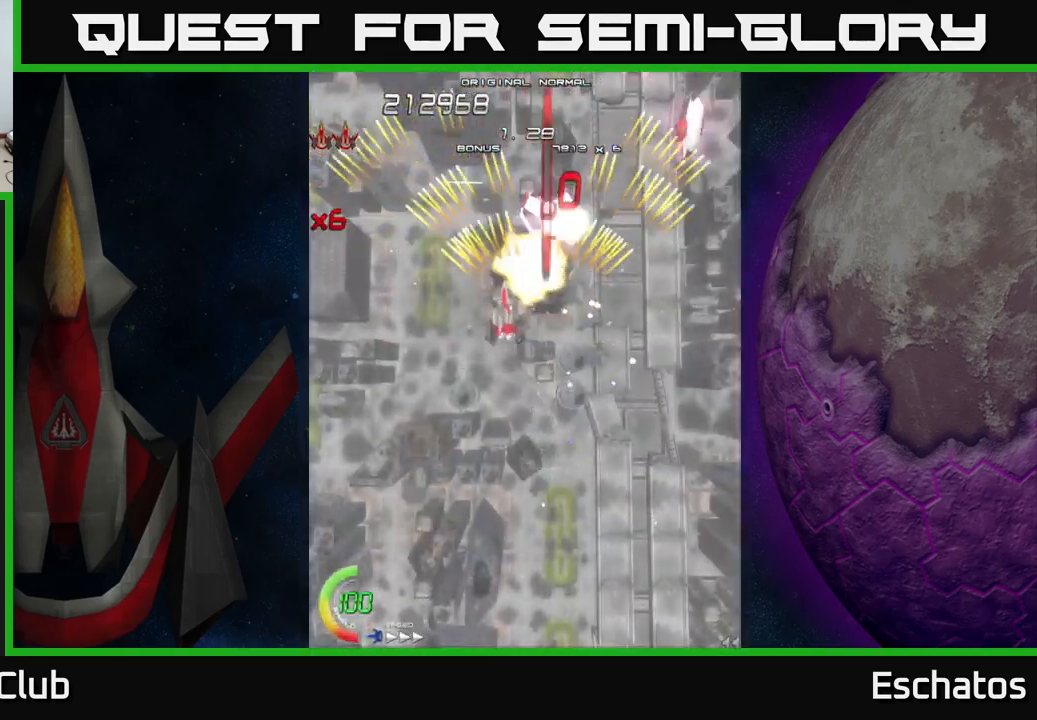
{"buttons": ["A", "DPAD_LEFT"], "left_stick": "center", "right_stick": "center", "events": [[83, "DPAD_LEFT", "up"], [83, "DPAD_RIGHT", "down"], [483, "DPAD_RIGHT", "up"], [500, "DPAD_LEFT", "down"]]}
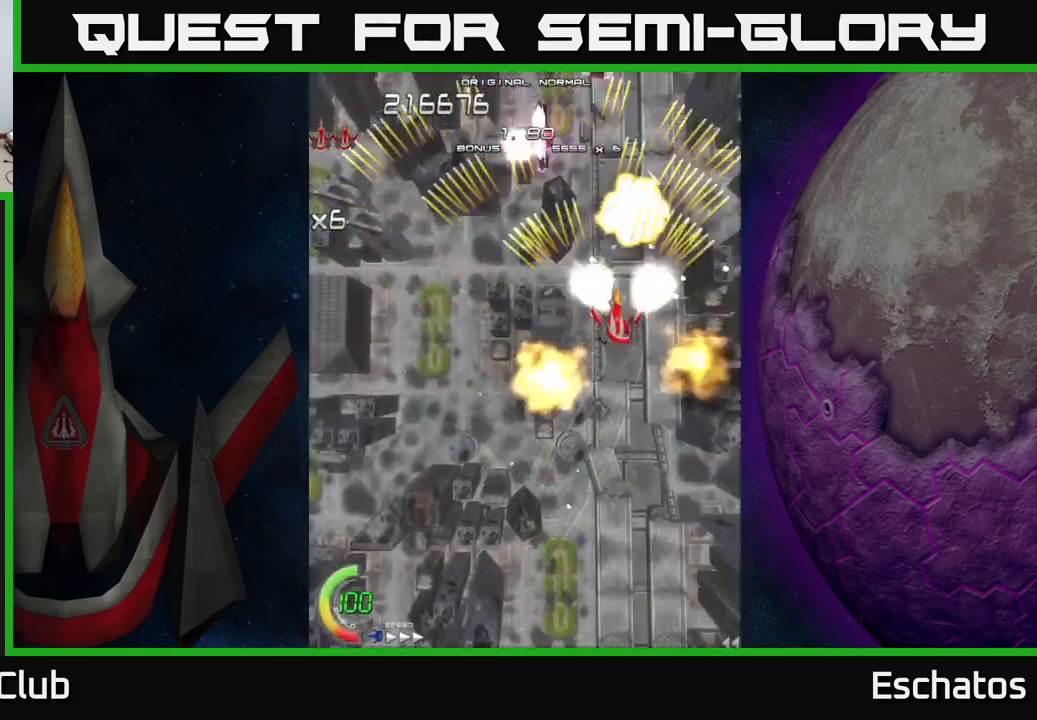
{"buttons": ["A", "DPAD_RIGHT"], "left_stick": "center", "right_stick": "center", "events": [[384, "DPAD_LEFT", "up"], [384, "DPAD_RIGHT", "down"]]}